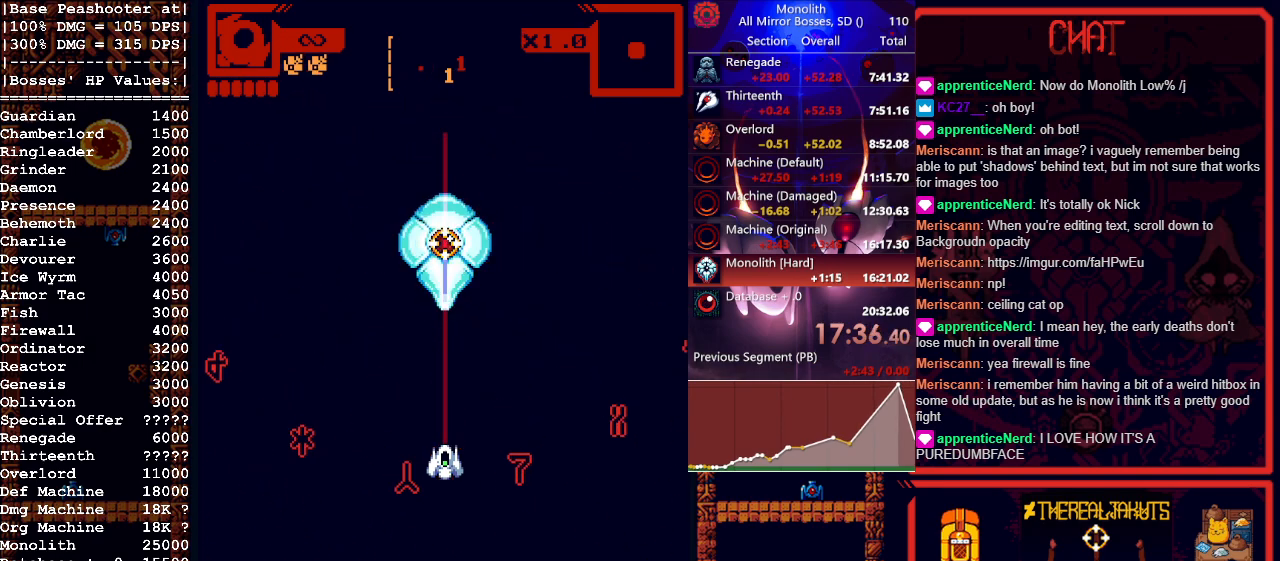
Gameplay with keyboard and mouse; each line is a JSON object with the keys and mouse buttons held at the frame after it. "events" lists presses ("down") and releases ("up") of "1", "a", "d", "escape", "s", "shift", "space", "tab", "w", "mouse_left" and "mouse_right" between this image and that frame as [ms after this image, input, new state], when the widget could be followed in between. "mouse_left", "mouse_right" = the "left", "right" buttons of the "mouse" list. No other keys are recorded. Mouse movement is not recorded.
{"keys": [], "mouse": ["left"], "events": [[167, "mouse_left", "down"]]}
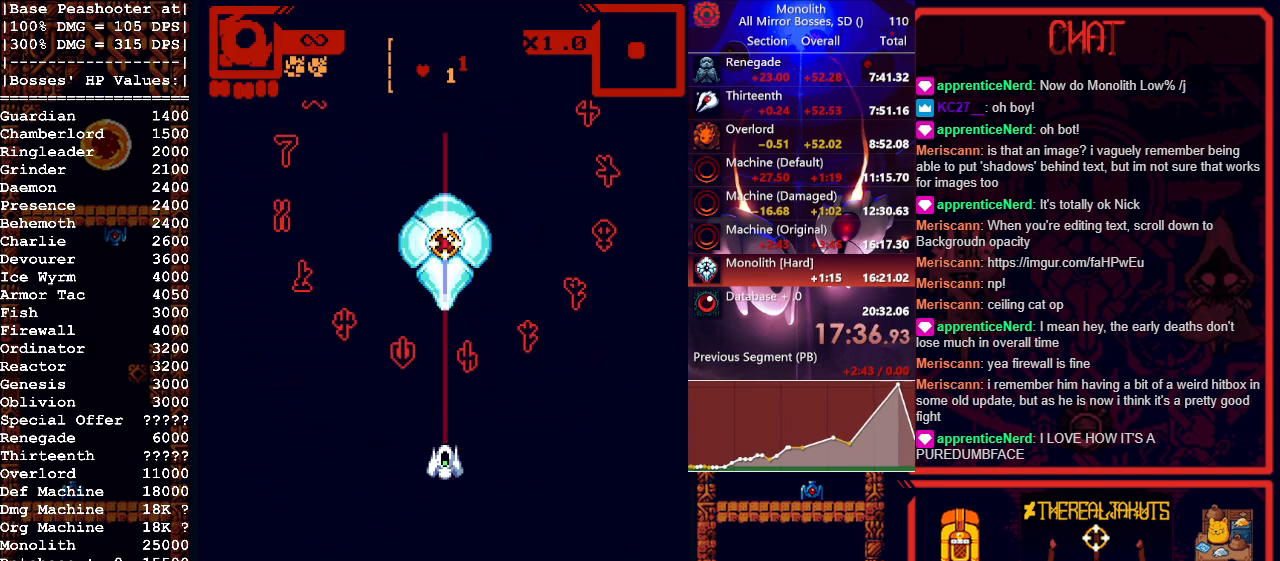
{"keys": [], "mouse": ["left"], "events": []}
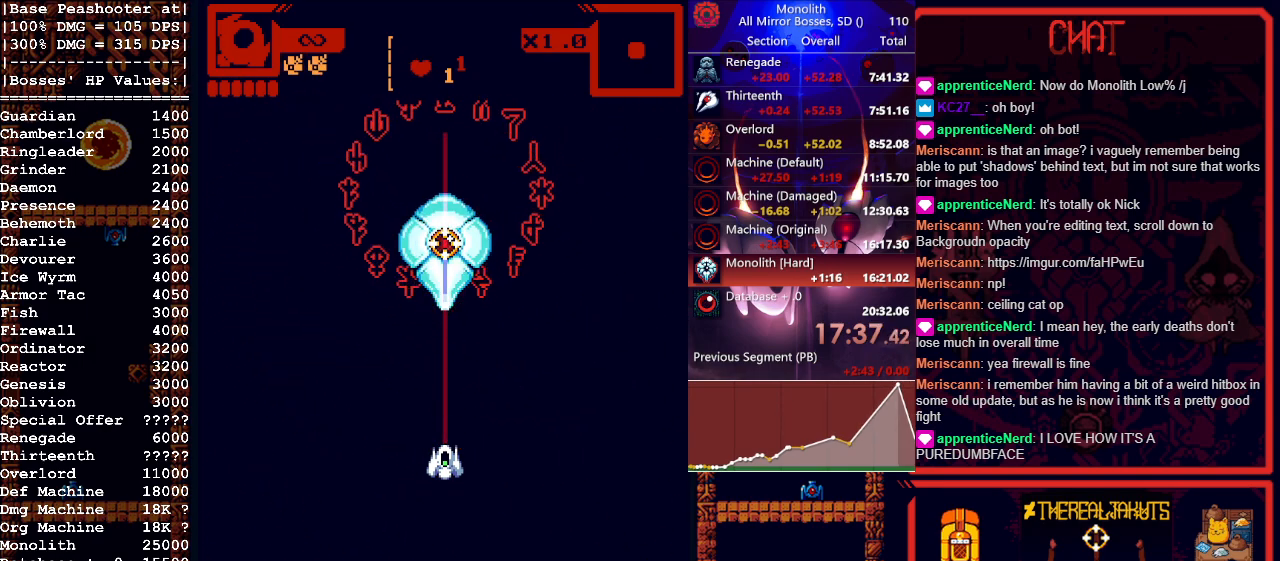
{"keys": ["s"], "mouse": ["left"], "events": [[333, "s", "down"]]}
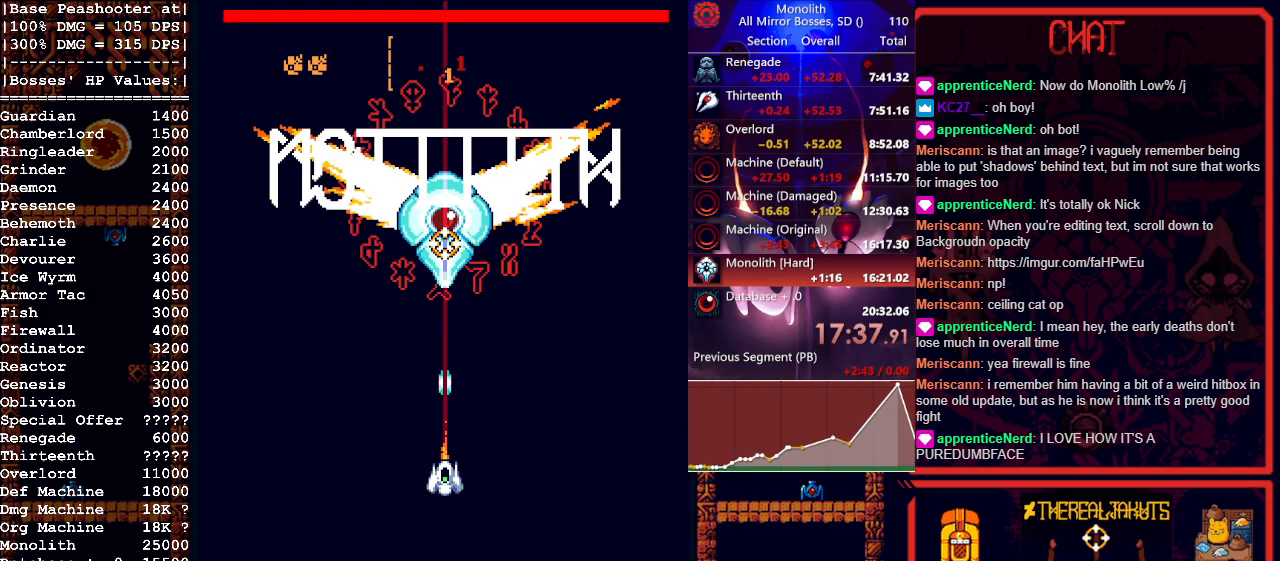
{"keys": ["w"], "mouse": ["left"], "events": [[150, "s", "up"], [300, "w", "down"], [400, "w", "up"], [483, "w", "down"]]}
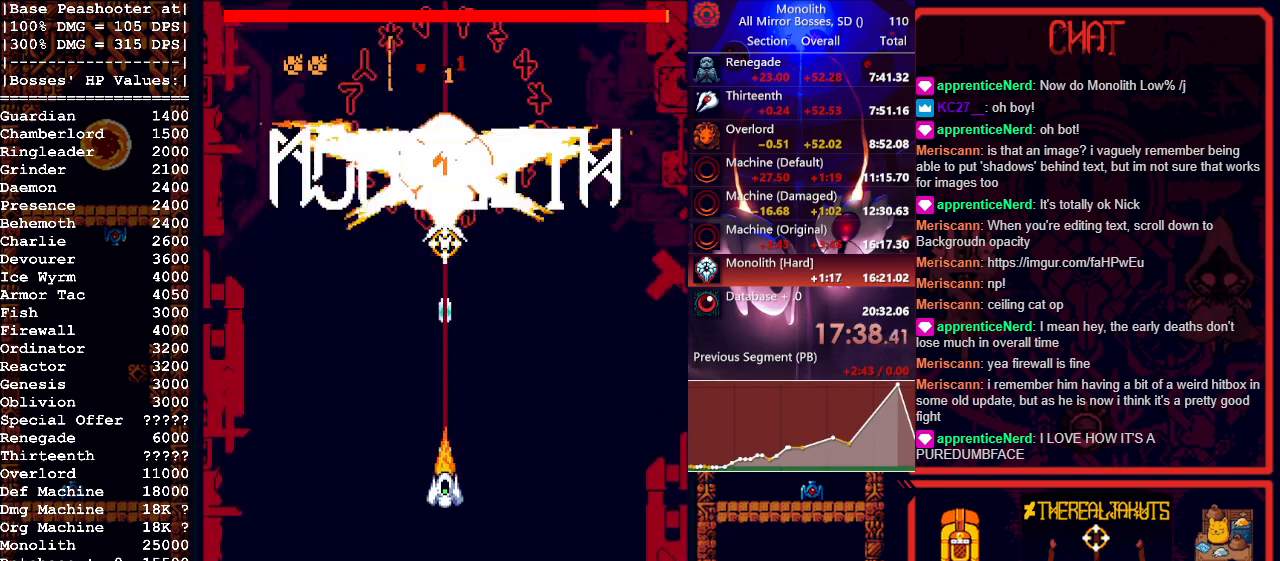
{"keys": ["s"], "mouse": ["left"], "events": [[83, "w", "up"], [183, "w", "down"], [233, "w", "up"], [400, "s", "down"]]}
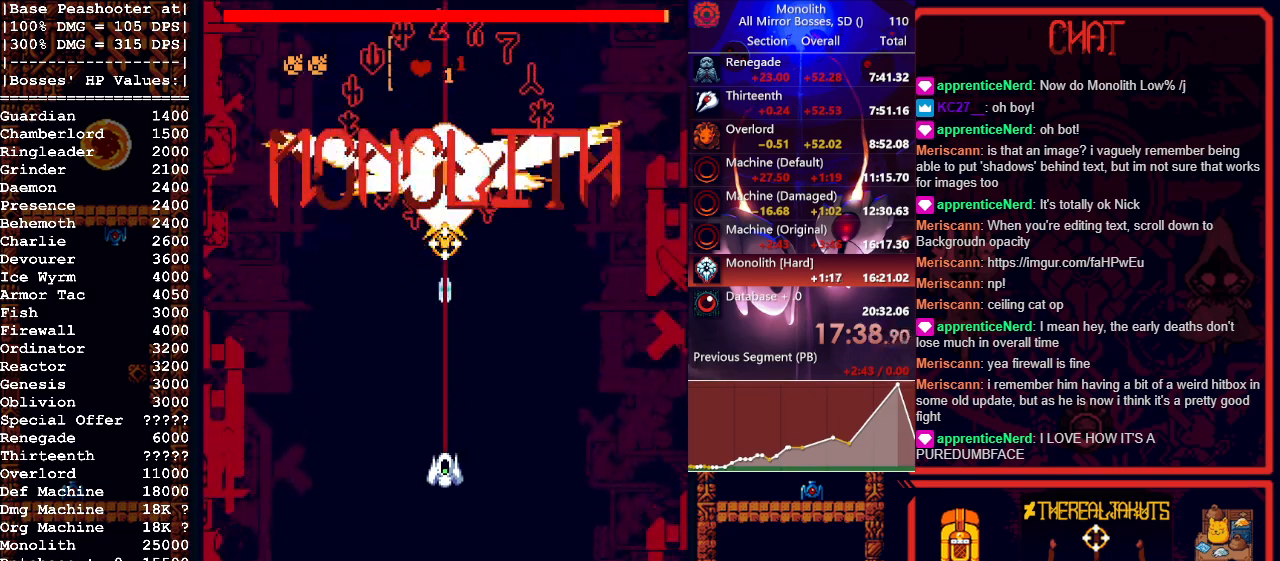
{"keys": [], "mouse": ["left"], "events": [[233, "s", "up"]]}
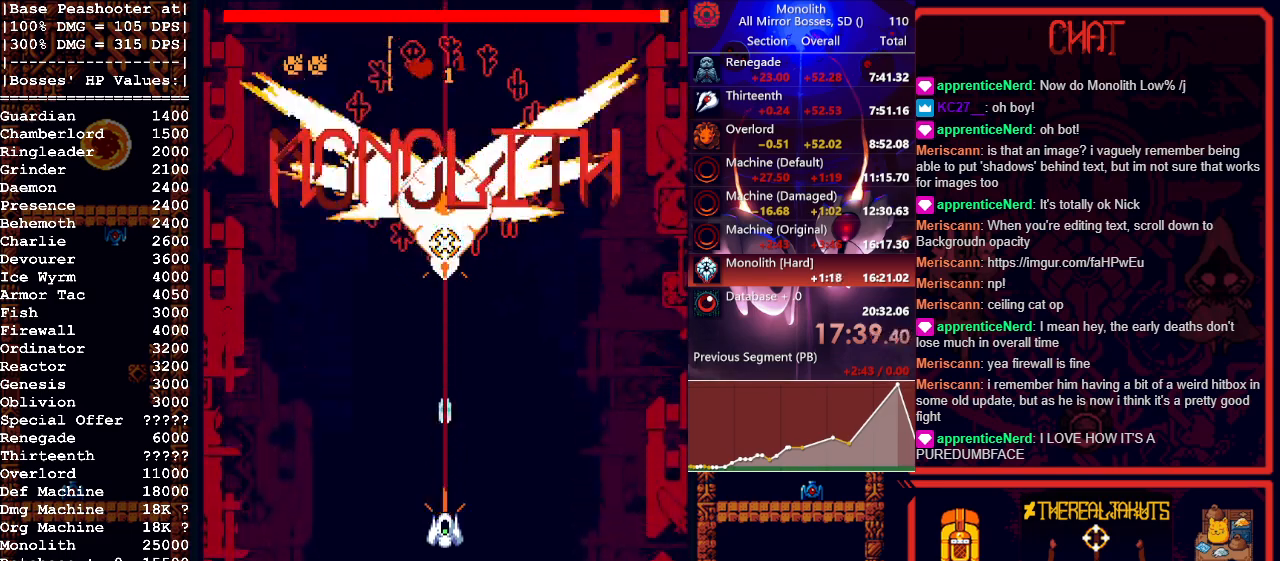
{"keys": [], "mouse": ["left"], "events": []}
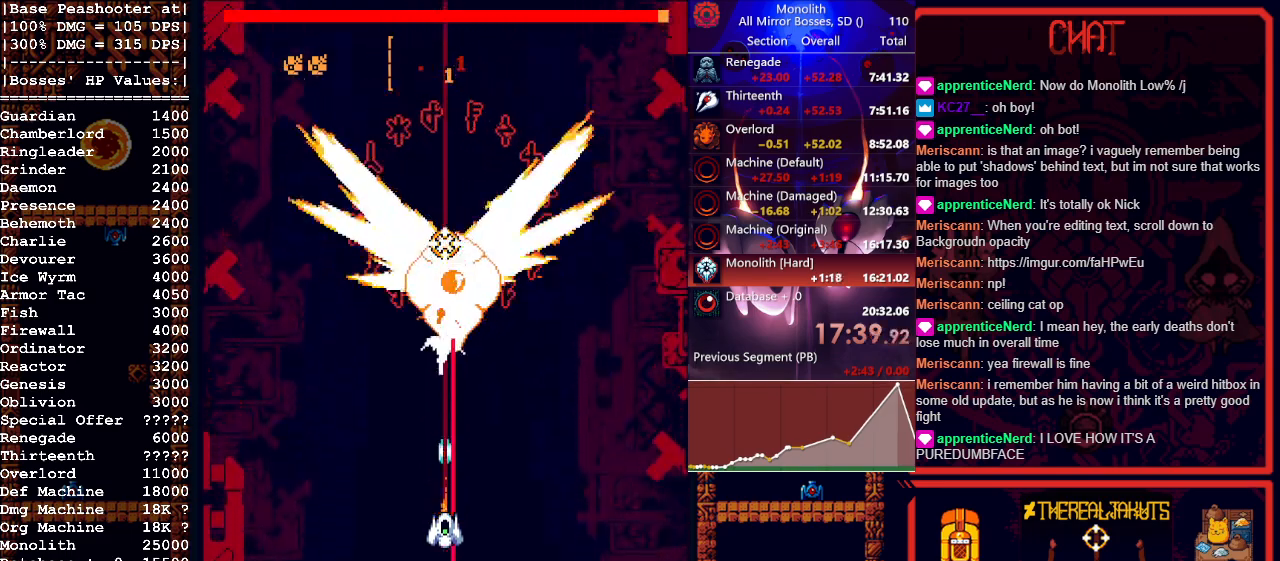
{"keys": ["a", "s"], "mouse": ["left", "right"], "events": [[133, "a", "down"], [317, "s", "down"], [367, "mouse_right", "down"]]}
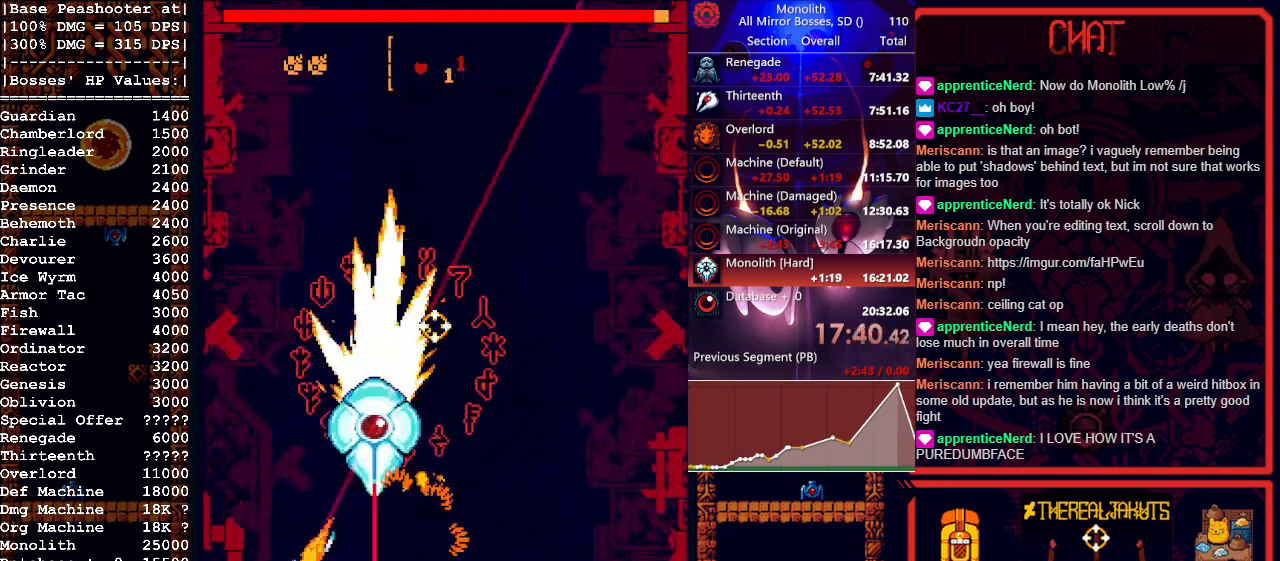
{"keys": ["a"], "mouse": ["left"], "events": [[50, "mouse_right", "up"], [467, "s", "up"]]}
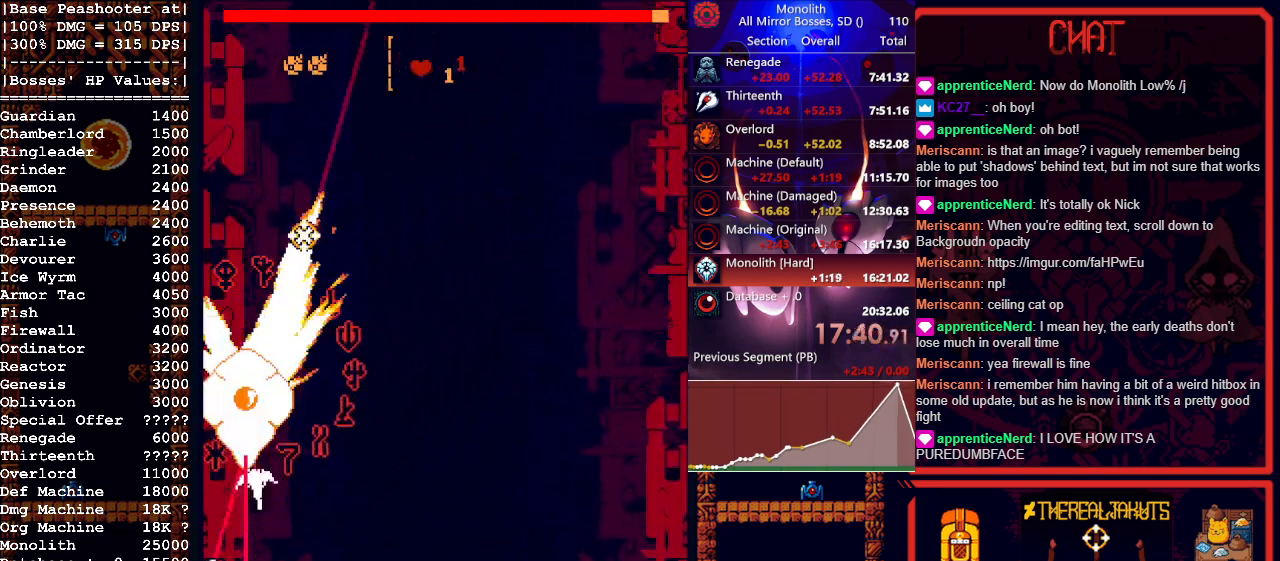
{"keys": [], "mouse": ["left"], "events": [[17, "a", "up"]]}
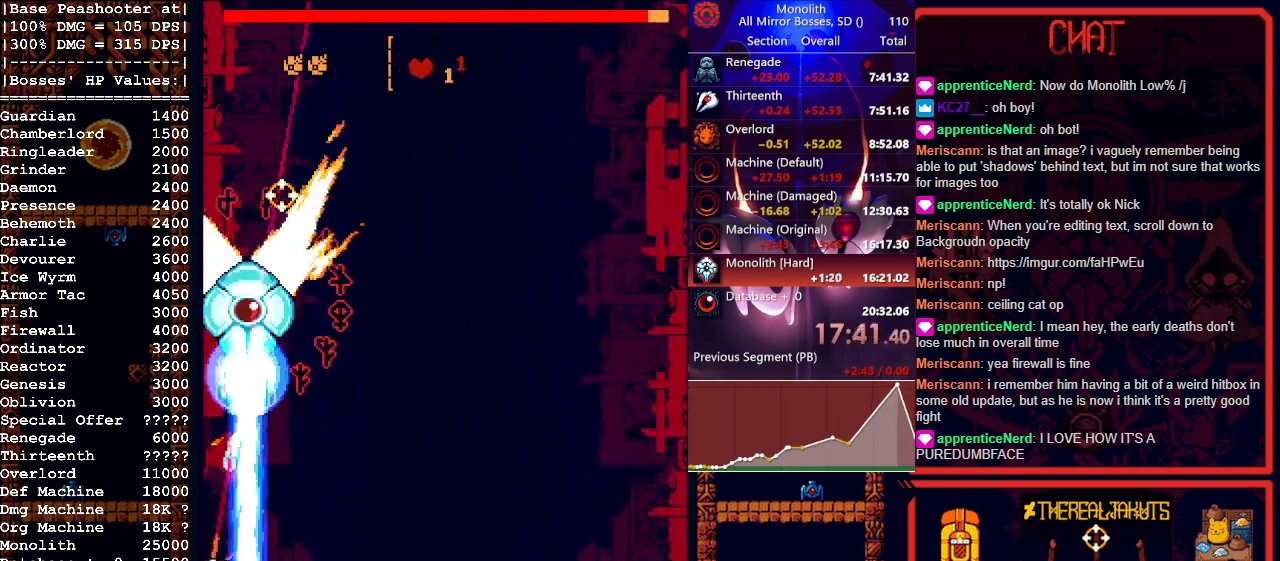
{"keys": [], "mouse": ["left"], "events": [[367, "d", "down"], [450, "d", "up"]]}
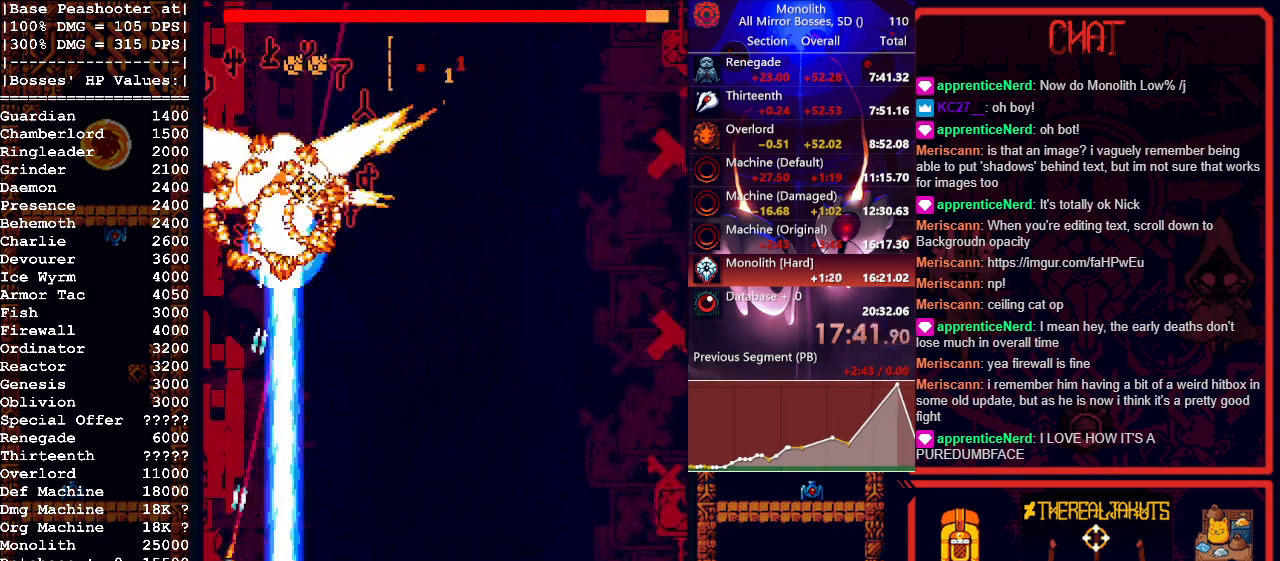
{"keys": [], "mouse": ["left"], "events": [[150, "d", "down"], [183, "d", "up"]]}
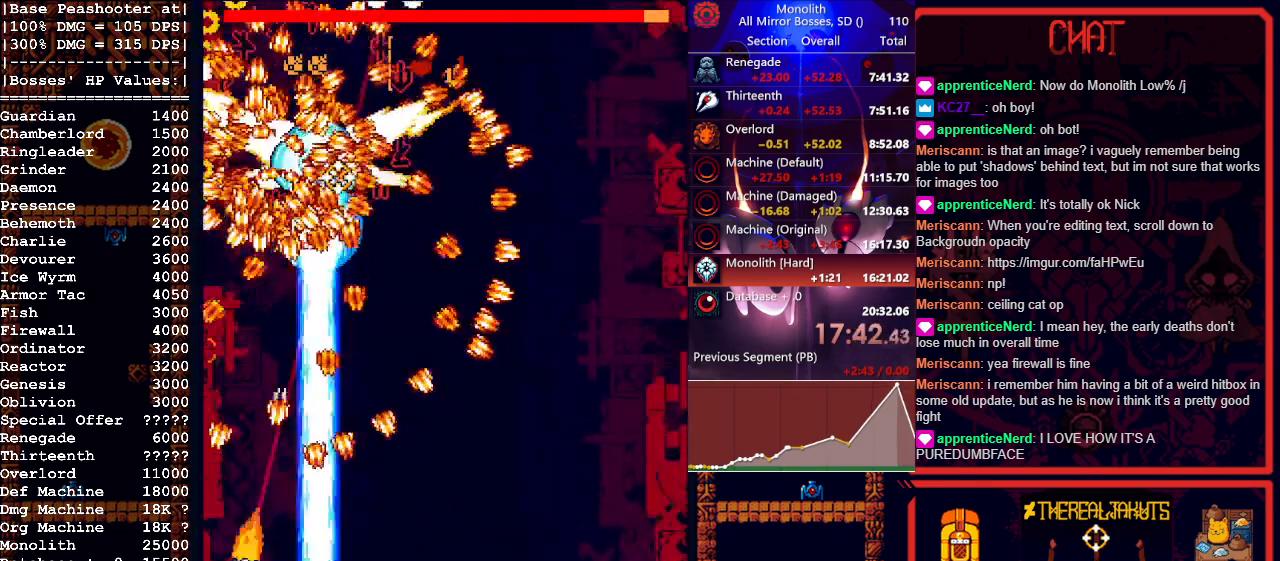
{"keys": [], "mouse": ["left"], "events": [[117, "d", "down"], [167, "d", "up"], [383, "d", "down"], [433, "d", "up"]]}
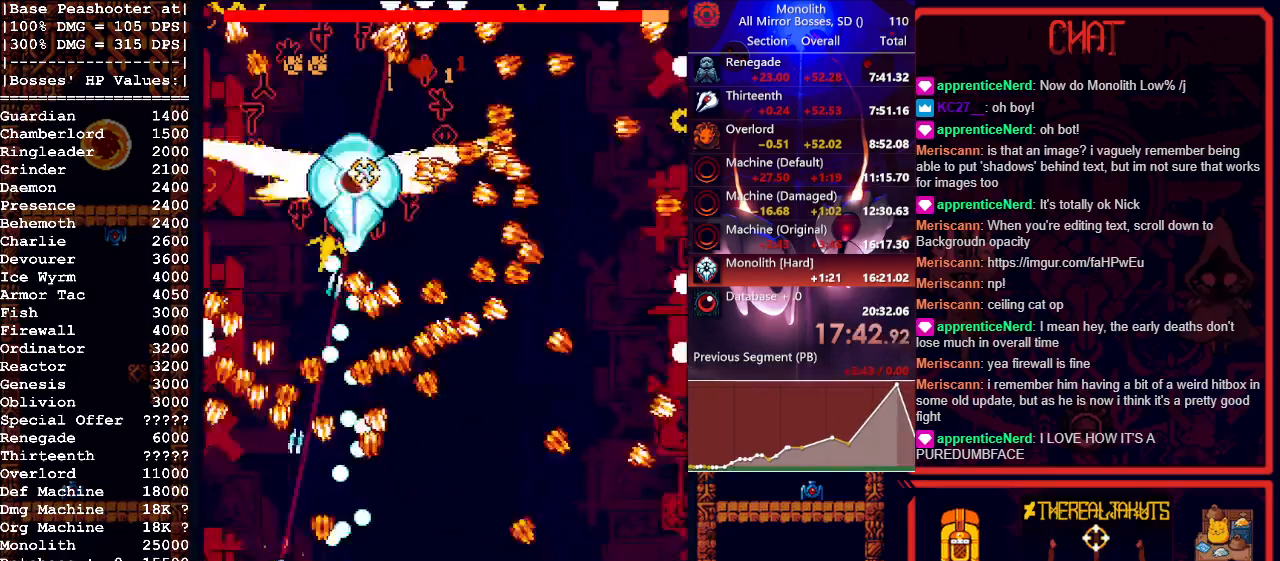
{"keys": [], "mouse": ["left"], "events": [[267, "d", "down"], [500, "d", "up"]]}
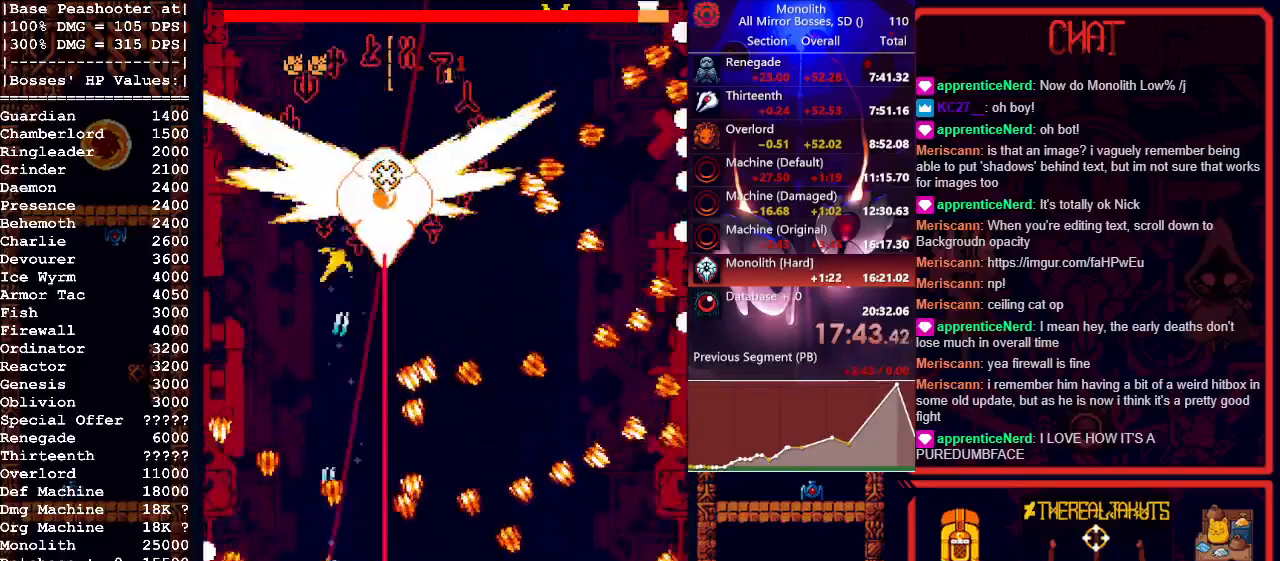
{"keys": ["w"], "mouse": ["left"], "events": [[100, "a", "down"], [183, "a", "up"], [283, "w", "down"]]}
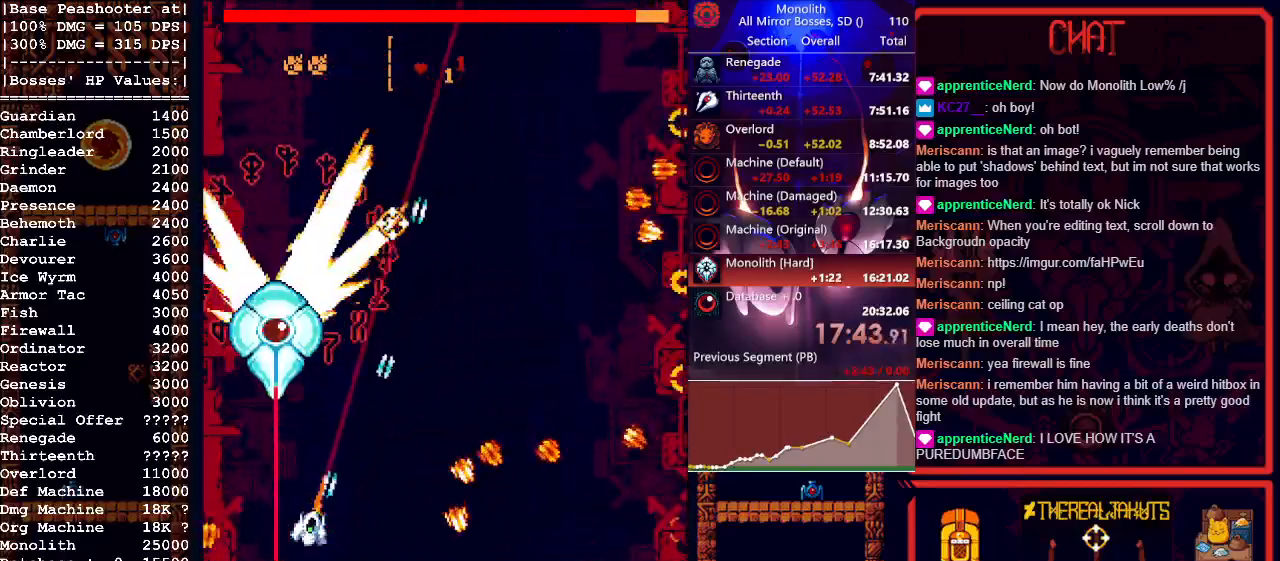
{"keys": ["a", "s"], "mouse": ["left"], "events": [[117, "a", "down"], [117, "w", "up"], [200, "s", "down"], [300, "mouse_right", "down"], [450, "mouse_right", "up"]]}
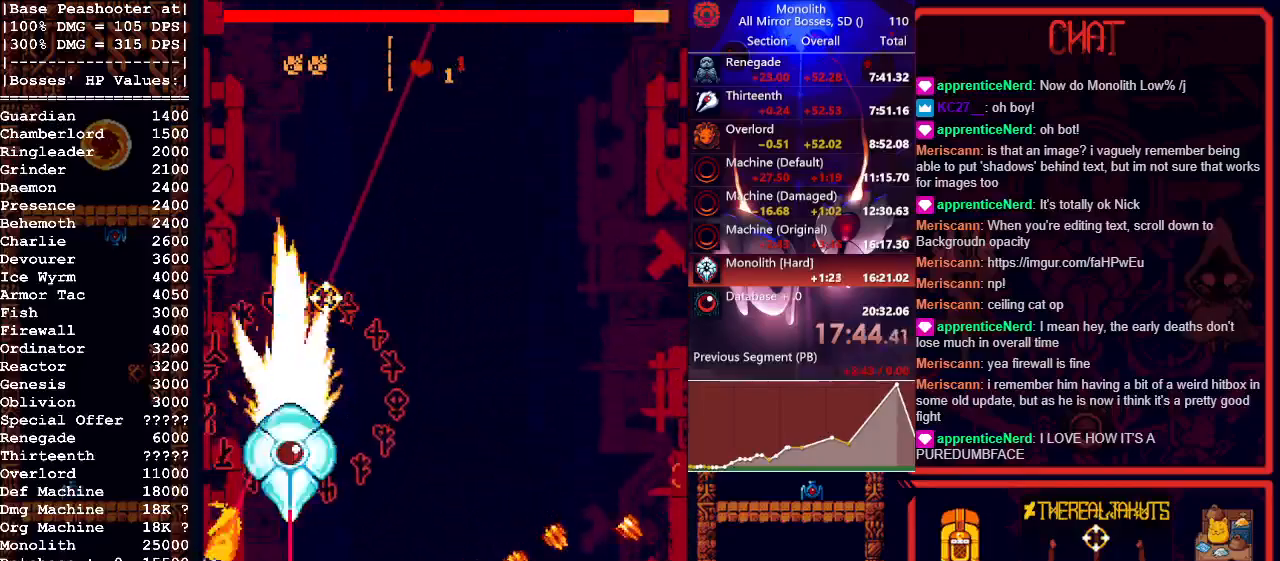
{"keys": [], "mouse": ["left"], "events": [[33, "s", "up"], [83, "a", "up"]]}
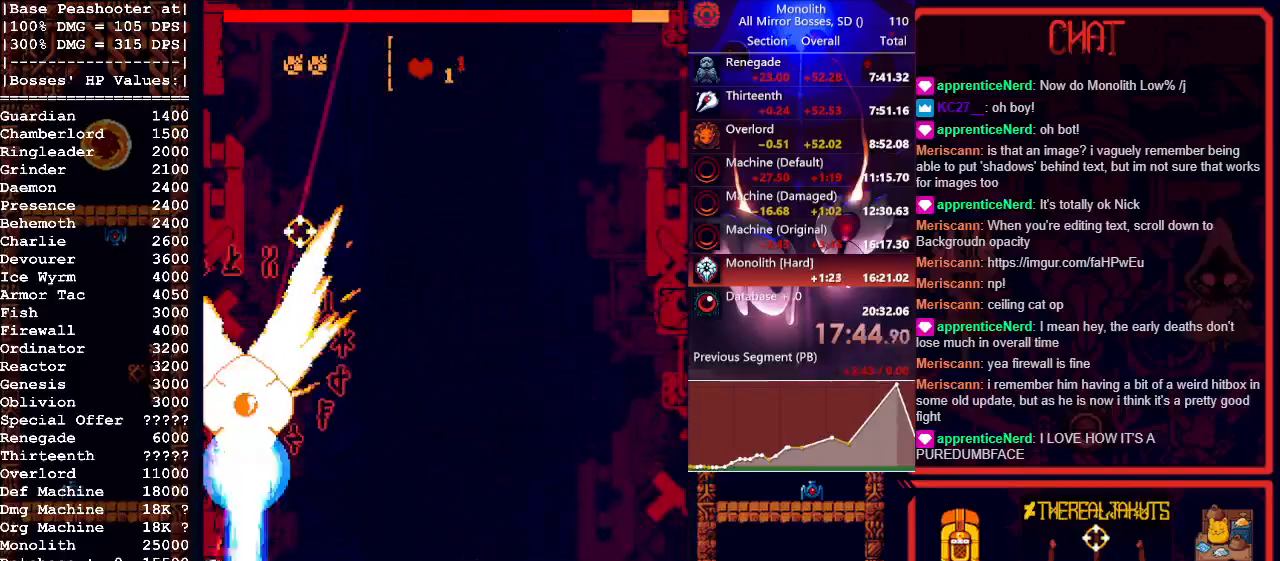
{"keys": [], "mouse": ["left"], "events": []}
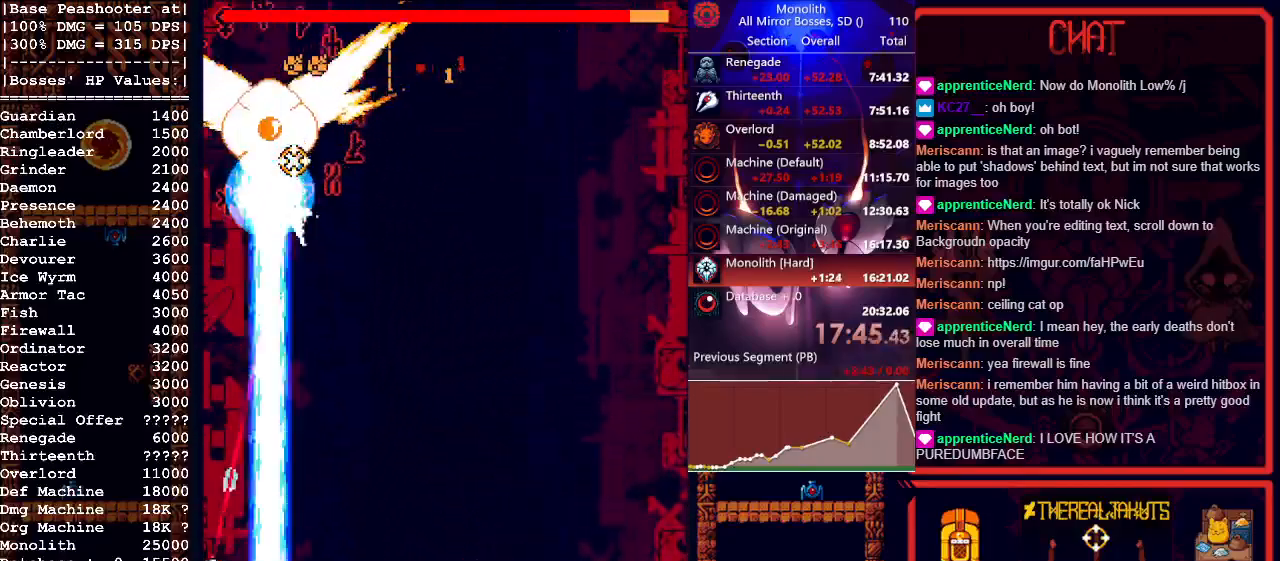
{"keys": [], "mouse": ["left"], "events": []}
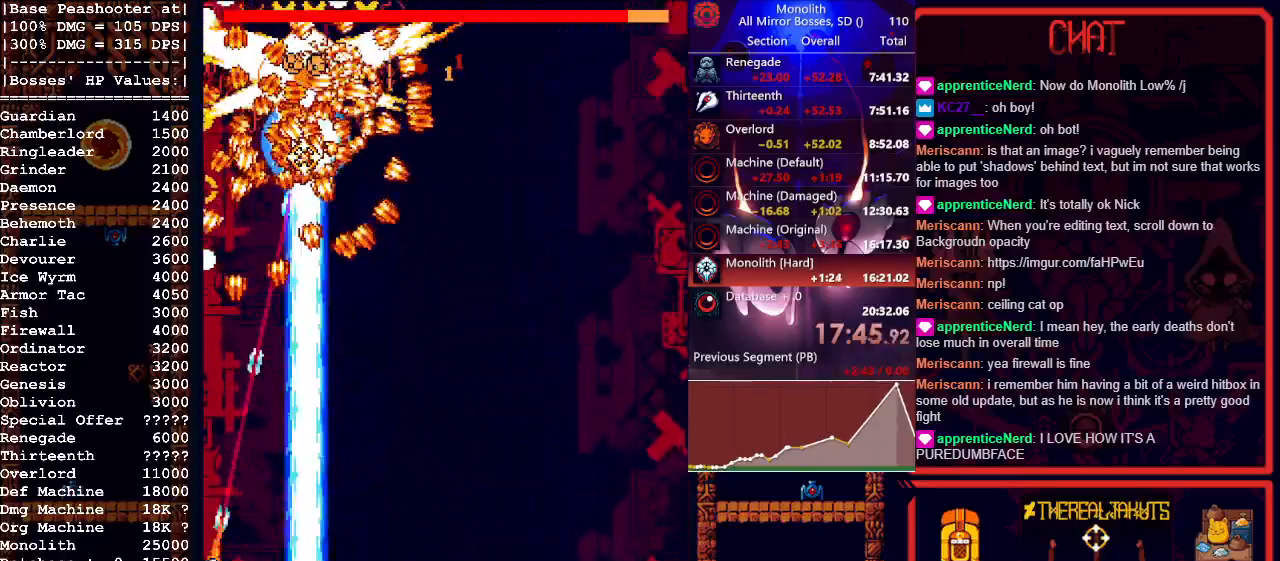
{"keys": [], "mouse": ["left"], "events": [[133, "d", "down"], [133, "w", "down"], [217, "d", "up"], [217, "w", "up"], [417, "d", "down"], [500, "d", "up"]]}
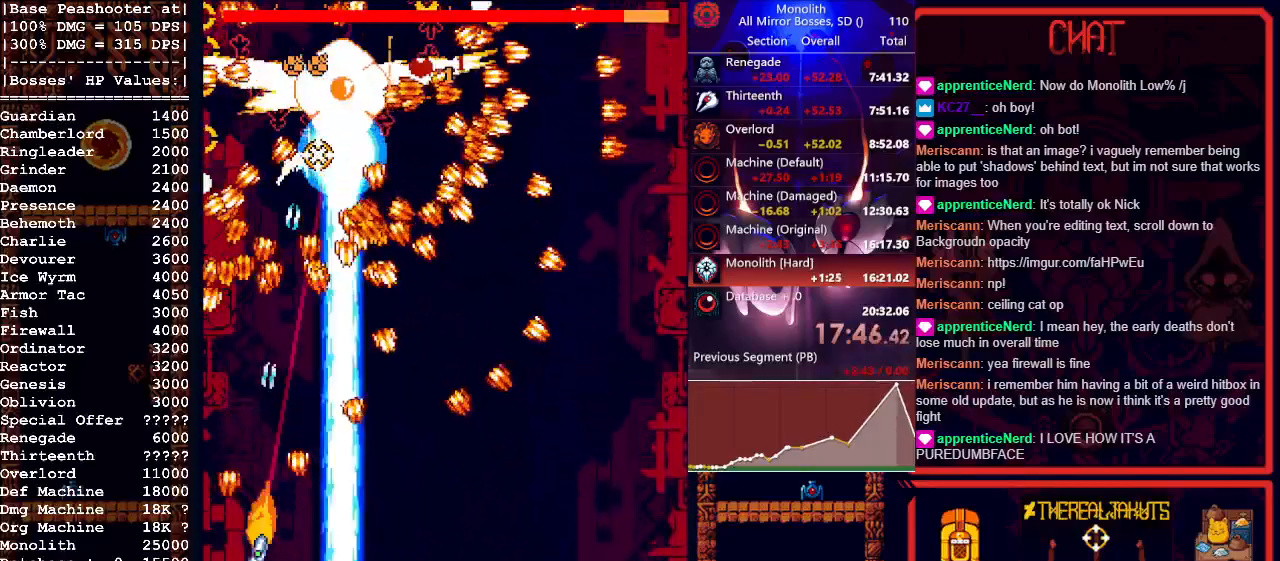
{"keys": ["d"], "mouse": ["left"], "events": [[383, "d", "down"]]}
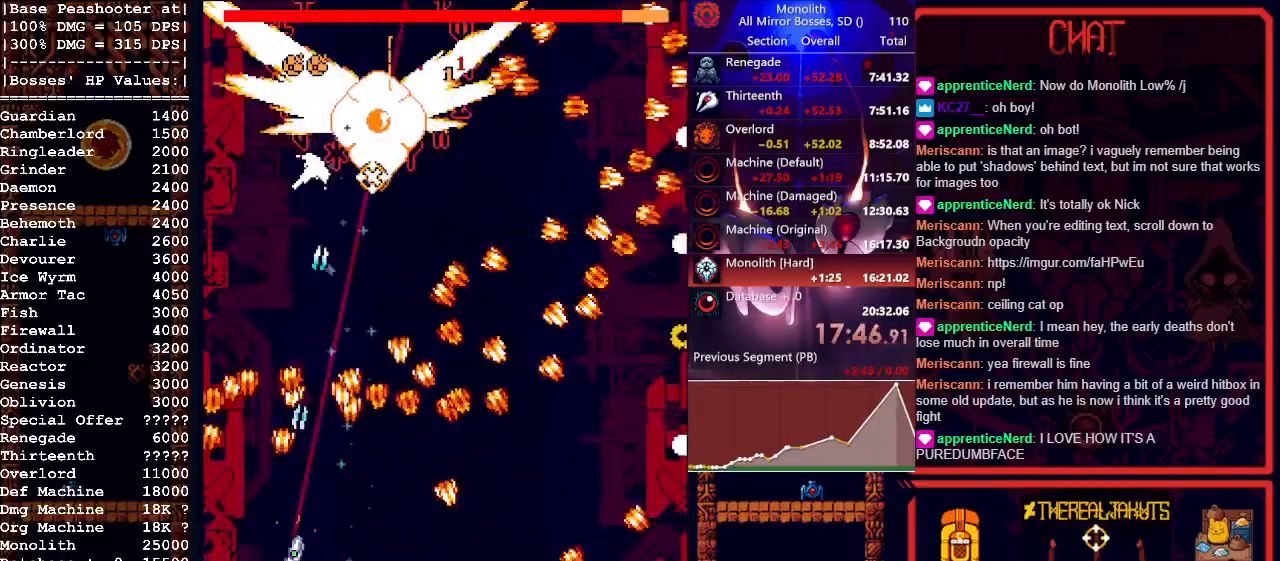
{"keys": [], "mouse": ["left"], "events": [[17, "s", "down"], [117, "d", "up"], [167, "s", "up"], [400, "a", "down"], [483, "a", "up"]]}
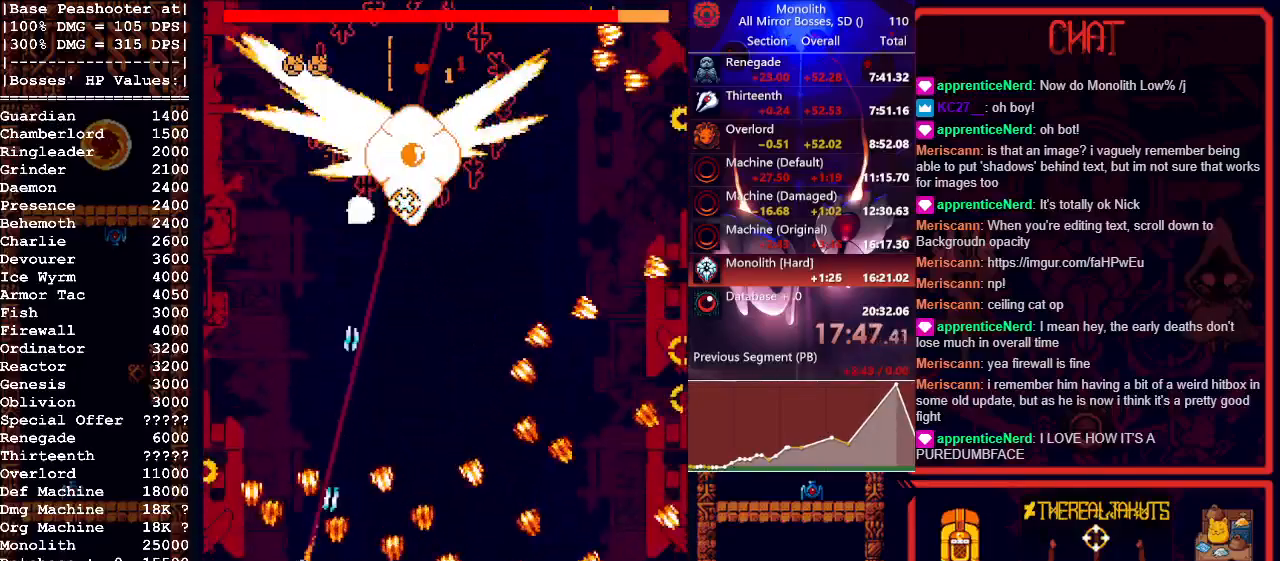
{"keys": ["a"], "mouse": ["left"], "events": [[217, "w", "down"], [367, "a", "down"], [450, "w", "up"]]}
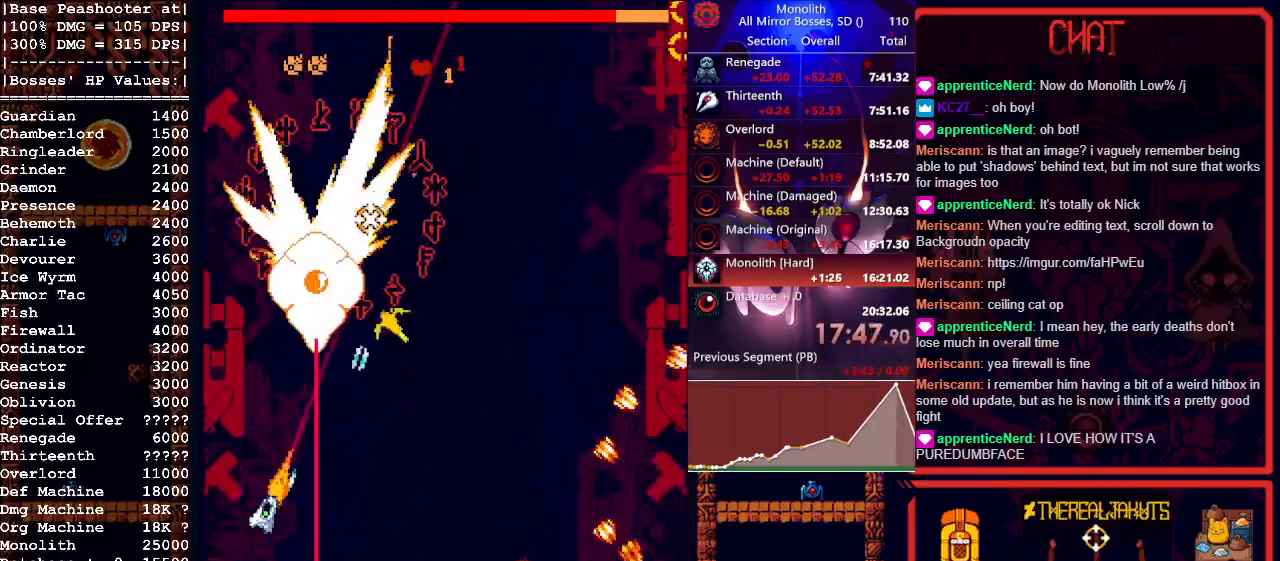
{"keys": ["a", "s"], "mouse": ["left"], "events": [[100, "s", "down"]]}
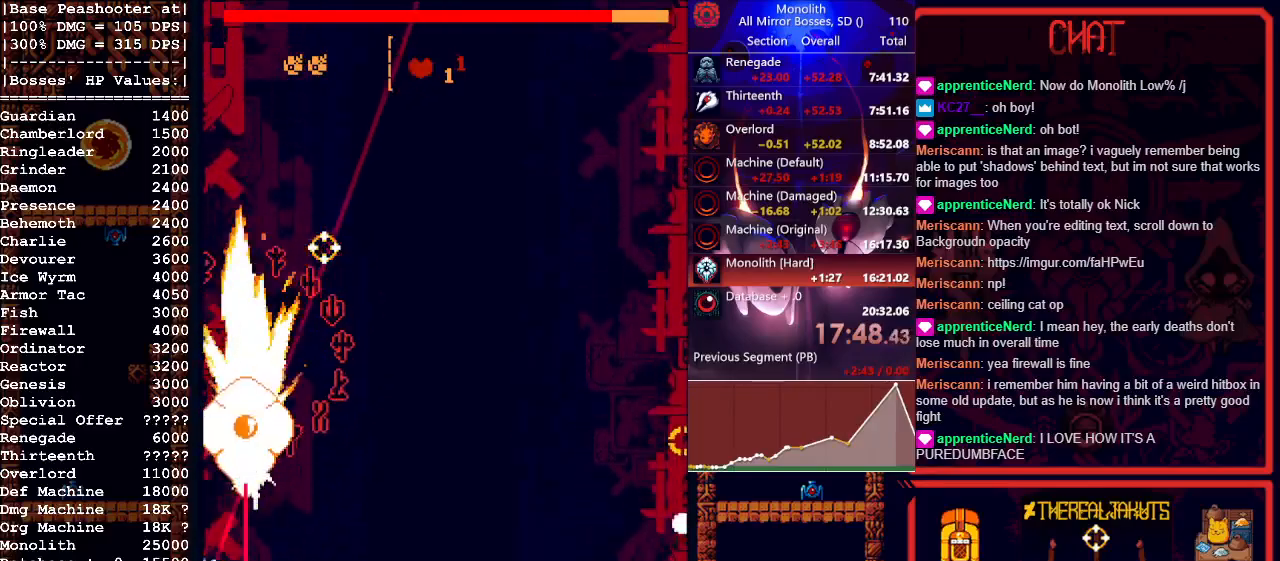
{"keys": [], "mouse": ["left"], "events": [[17, "a", "up"], [67, "s", "up"]]}
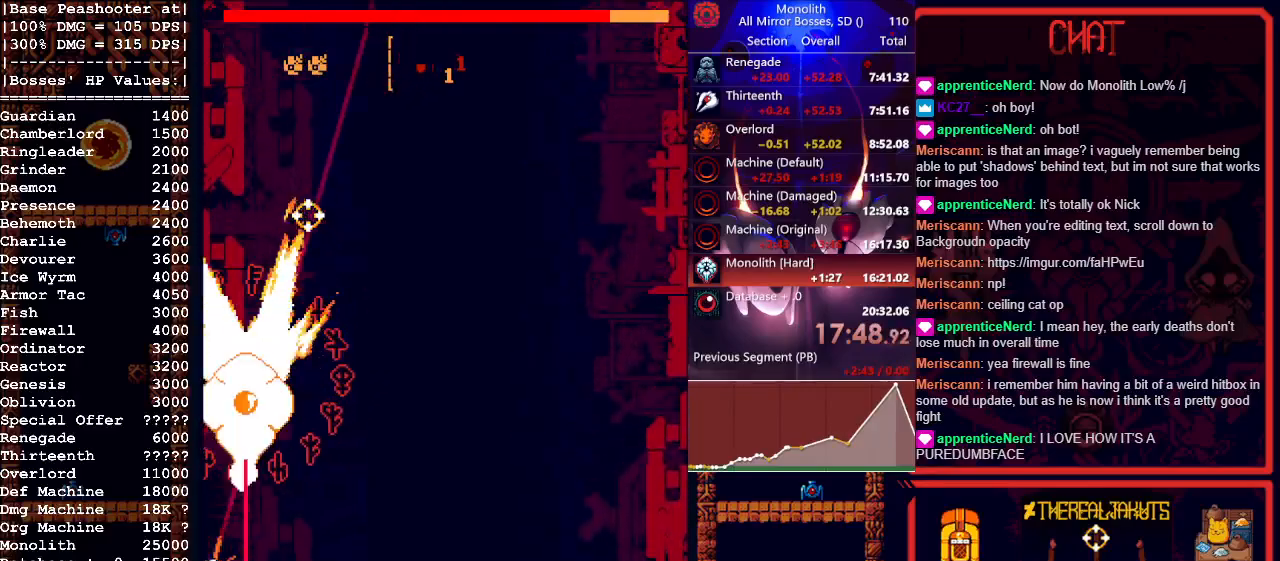
{"keys": [], "mouse": ["left"], "events": []}
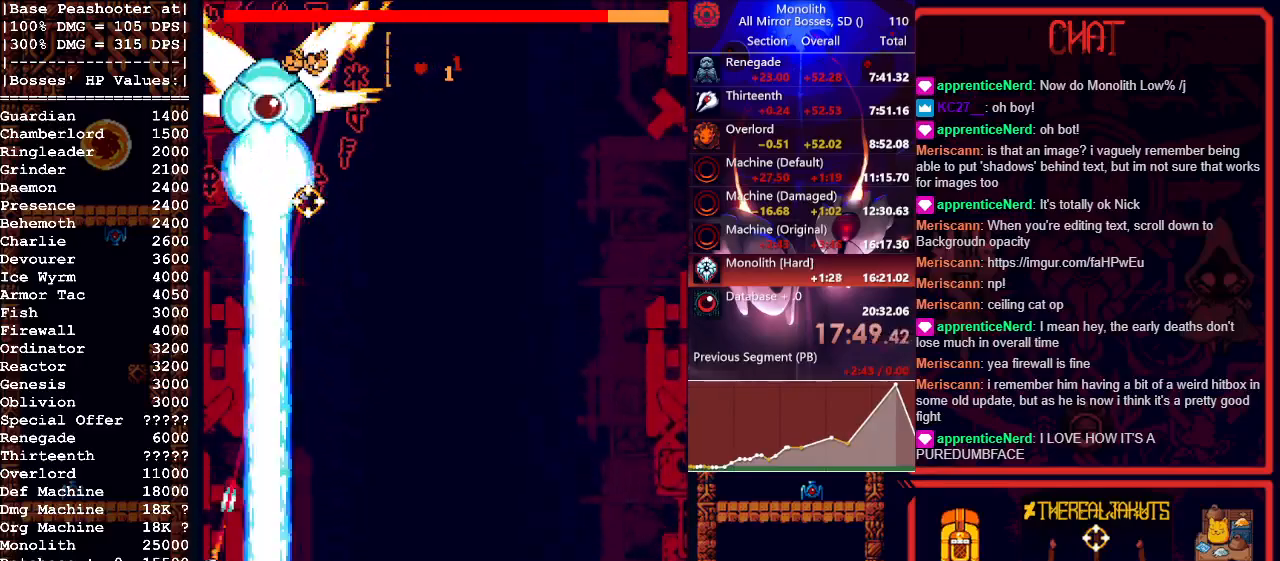
{"keys": [], "mouse": ["left"], "events": []}
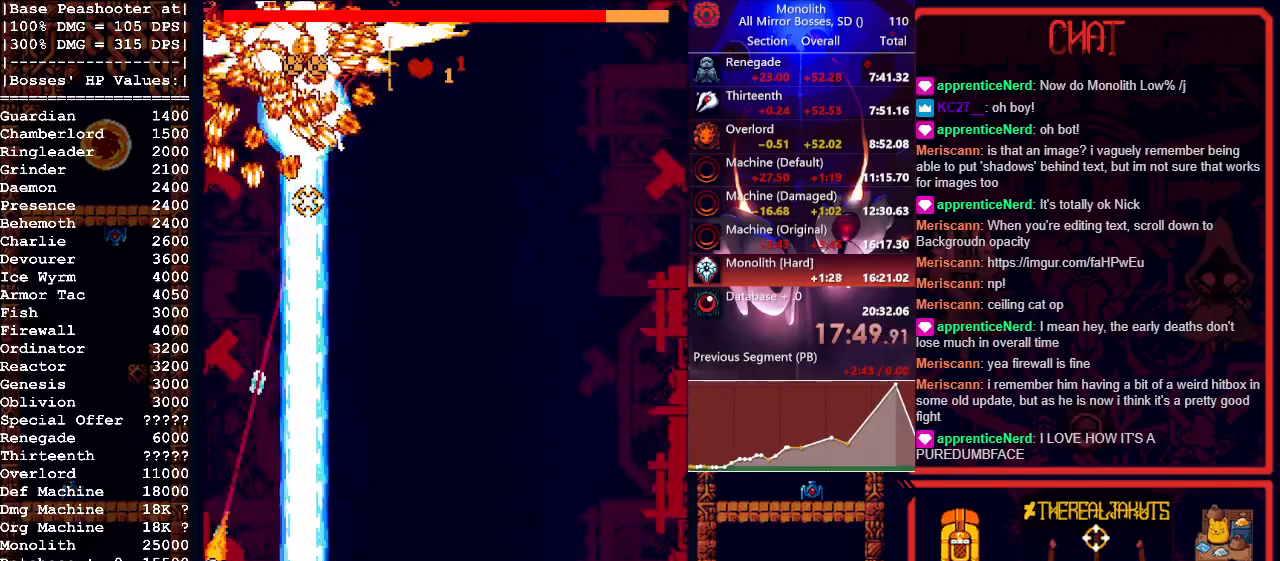
{"keys": ["d"], "mouse": ["left"], "events": [[67, "d", "down"], [167, "d", "up"], [300, "w", "down"], [400, "w", "up"], [450, "d", "down"]]}
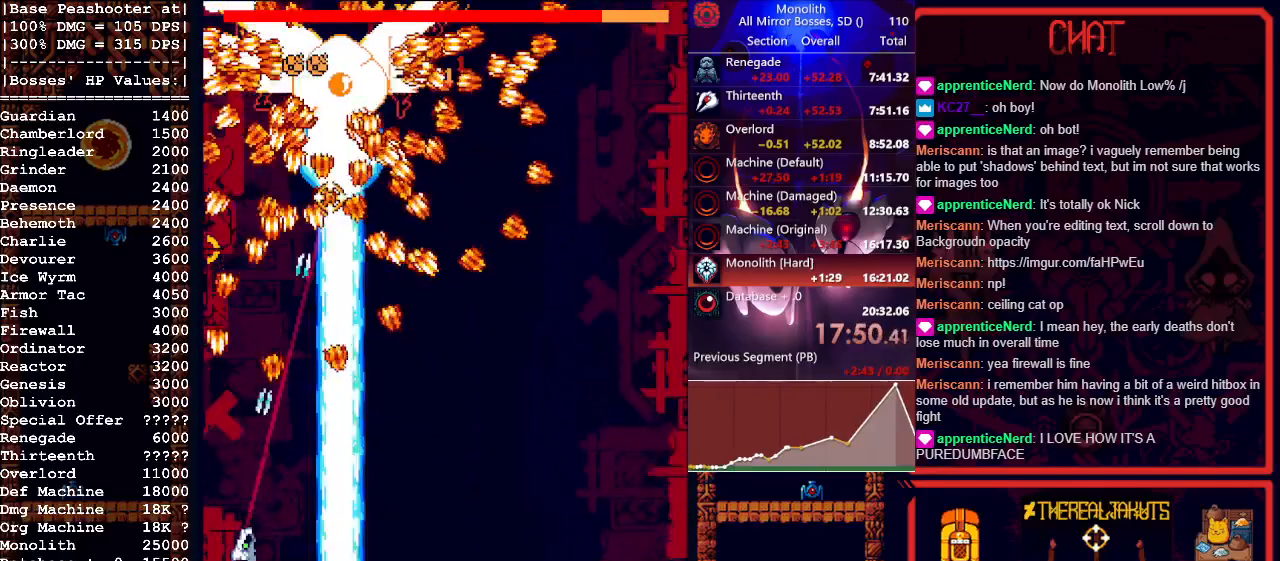
{"keys": ["d"], "mouse": ["left"], "events": [[33, "d", "up"], [450, "d", "down"]]}